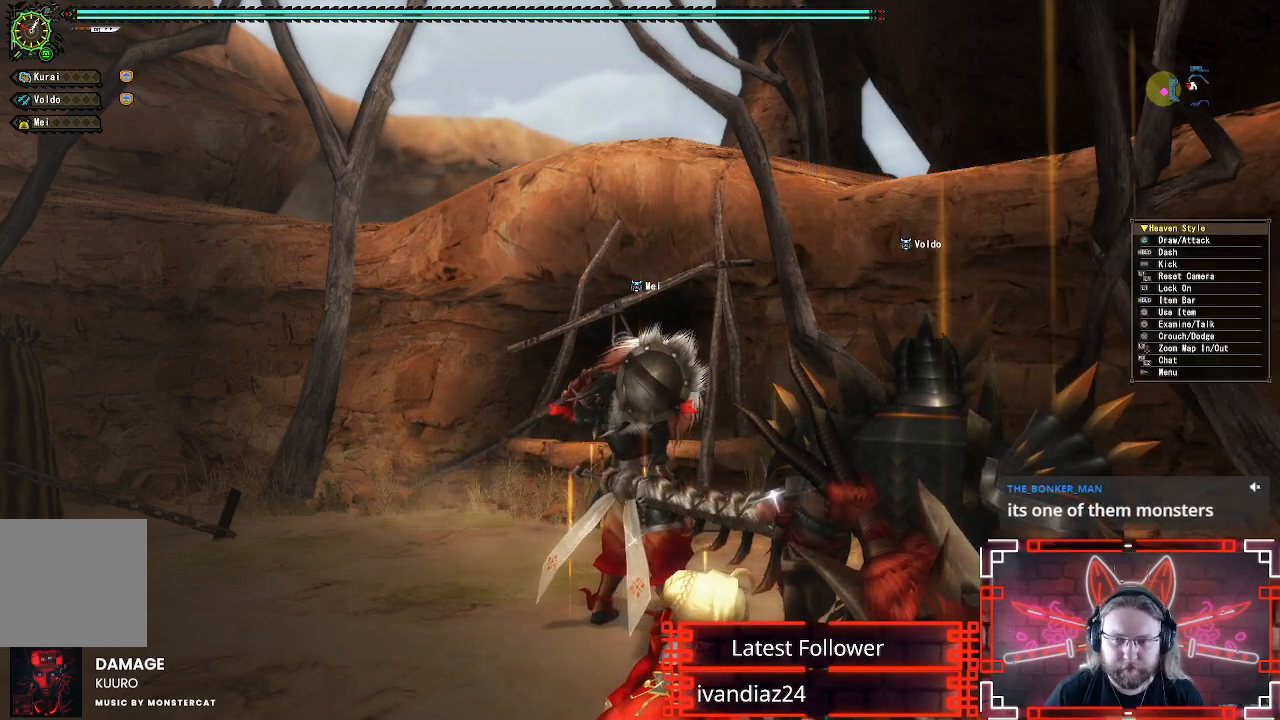
Gameplay with a controller (Xbox layout); each line is a JSON object with the inputs held at the frame after it. "events" lists button and stick changes between this image and that frame as [ms after this image, input, new state], when the widget could be followed in between.
{"buttons": [], "left_stick": "up", "right_stick": "center", "events": [[17, "X", "up"], [100, "X", "down"], [217, "X", "up"], [333, "X", "down"], [417, "X", "up"]]}
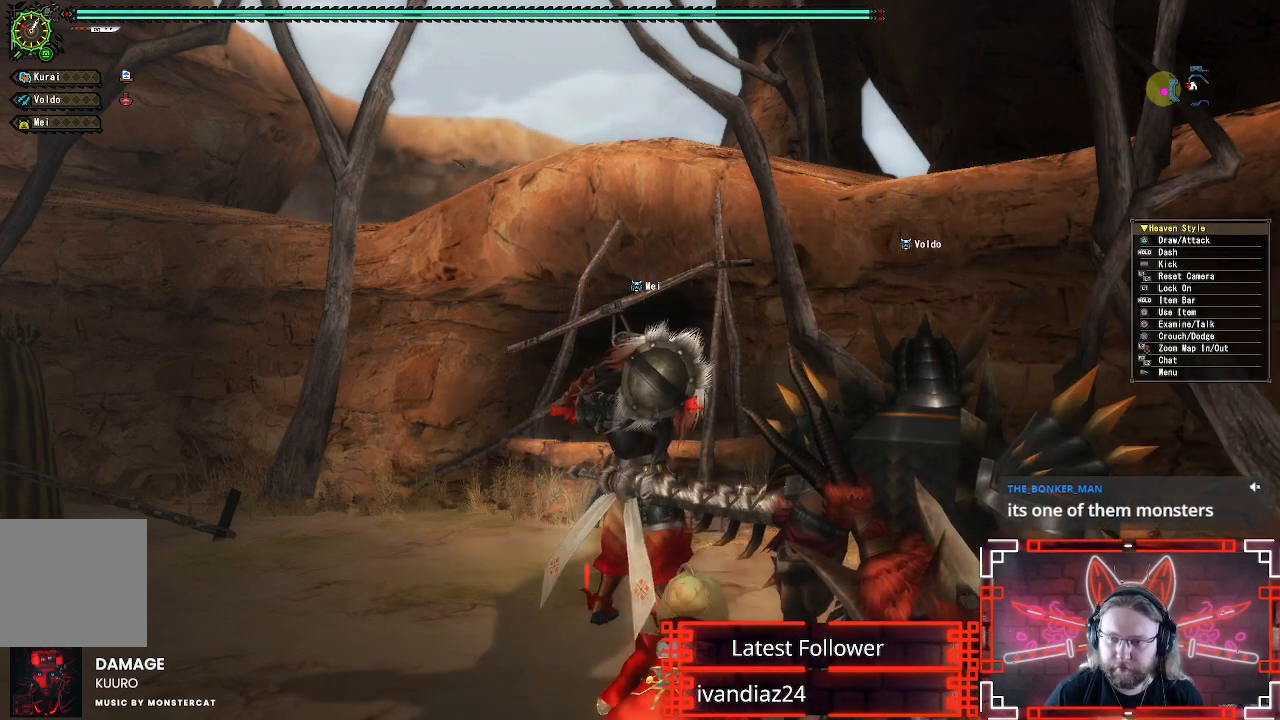
{"buttons": [], "left_stick": "up", "right_stick": "center", "events": [[17, "X", "down"], [117, "X", "up"], [217, "X", "down"], [300, "X", "up"], [400, "X", "down"], [483, "X", "up"]]}
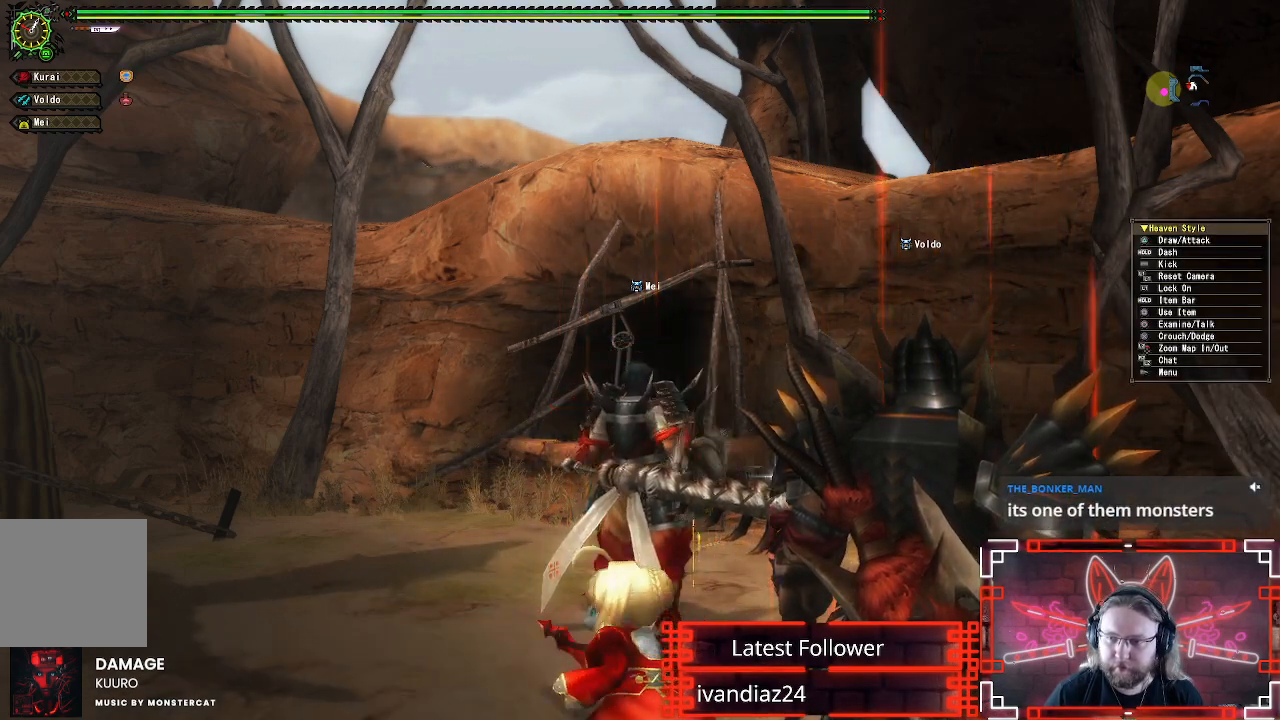
{"buttons": ["X"], "left_stick": "up", "right_stick": "center", "events": [[83, "X", "down"], [167, "X", "up"], [283, "X", "down"], [350, "X", "up"], [467, "X", "down"]]}
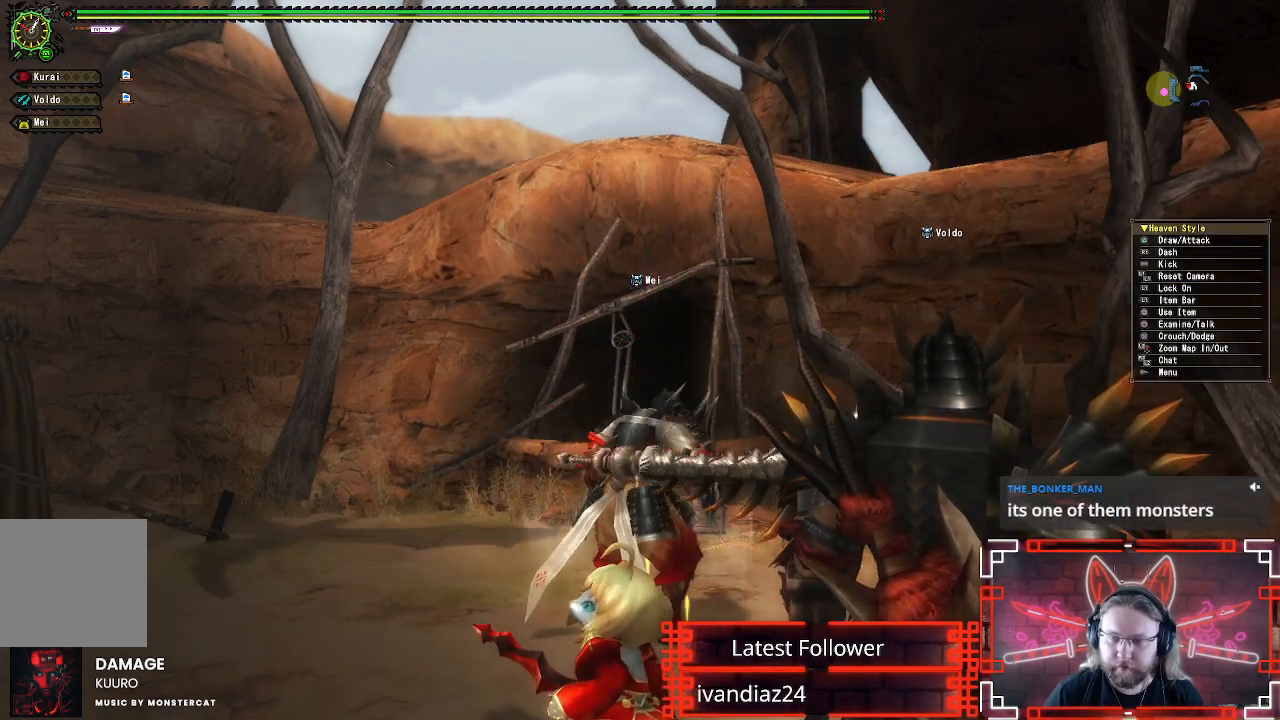
{"buttons": [], "left_stick": "center", "right_stick": "center", "events": [[33, "X", "up"], [133, "X", "down"], [200, "X", "up"], [300, "X", "down"], [333, "left_stick", "center"], [417, "X", "up"]]}
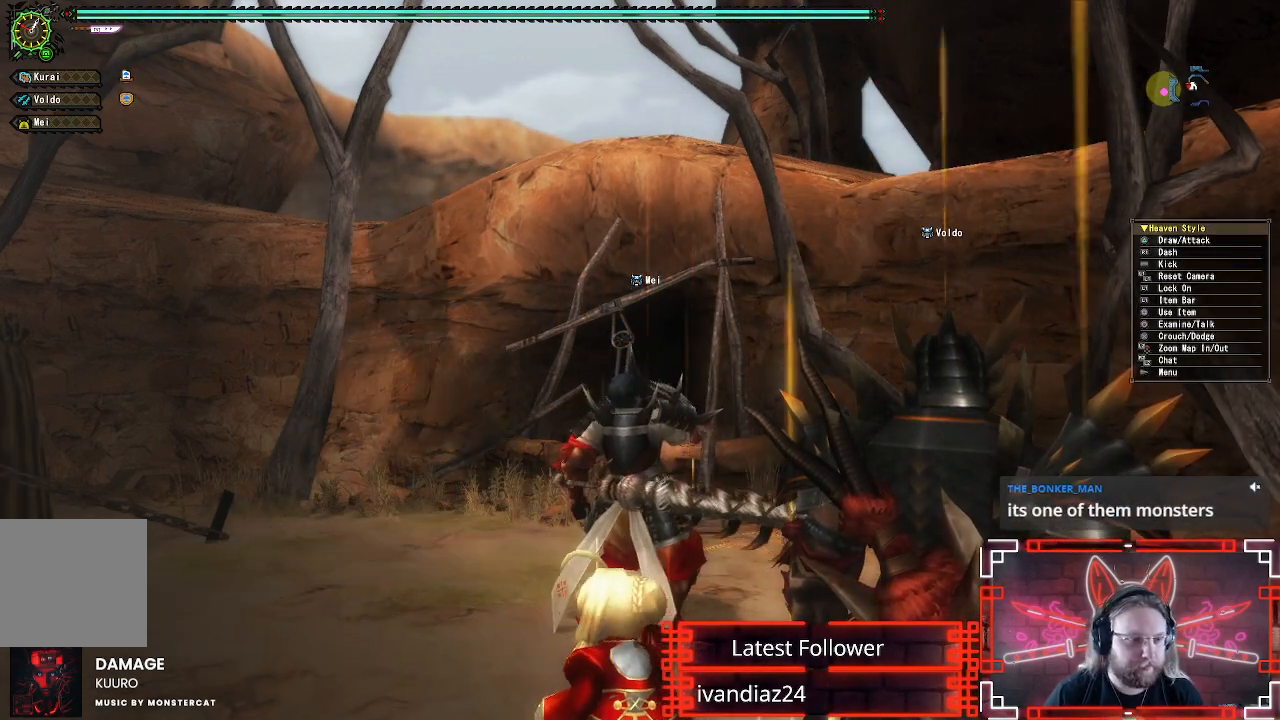
{"buttons": [], "left_stick": "center", "right_stick": "center", "events": [[17, "X", "down"], [117, "X", "up"]]}
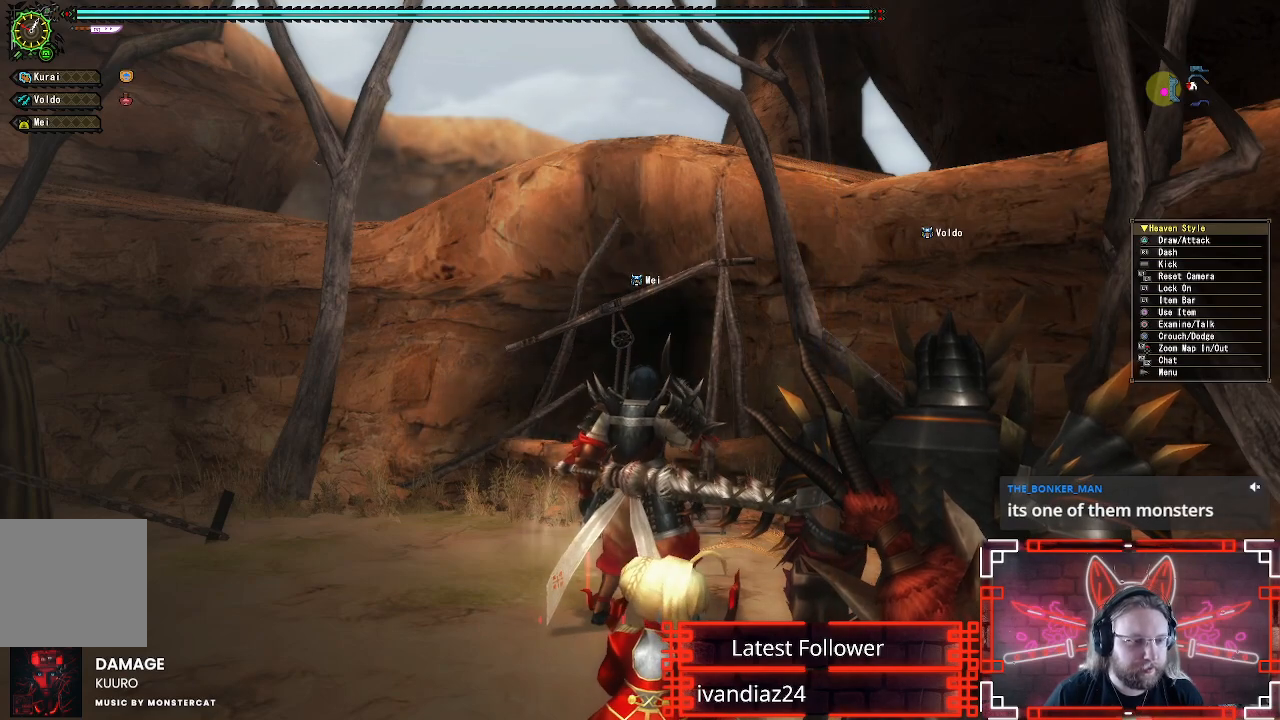
{"buttons": [], "left_stick": "up", "right_stick": "center", "events": [[267, "left_stick", "up"]]}
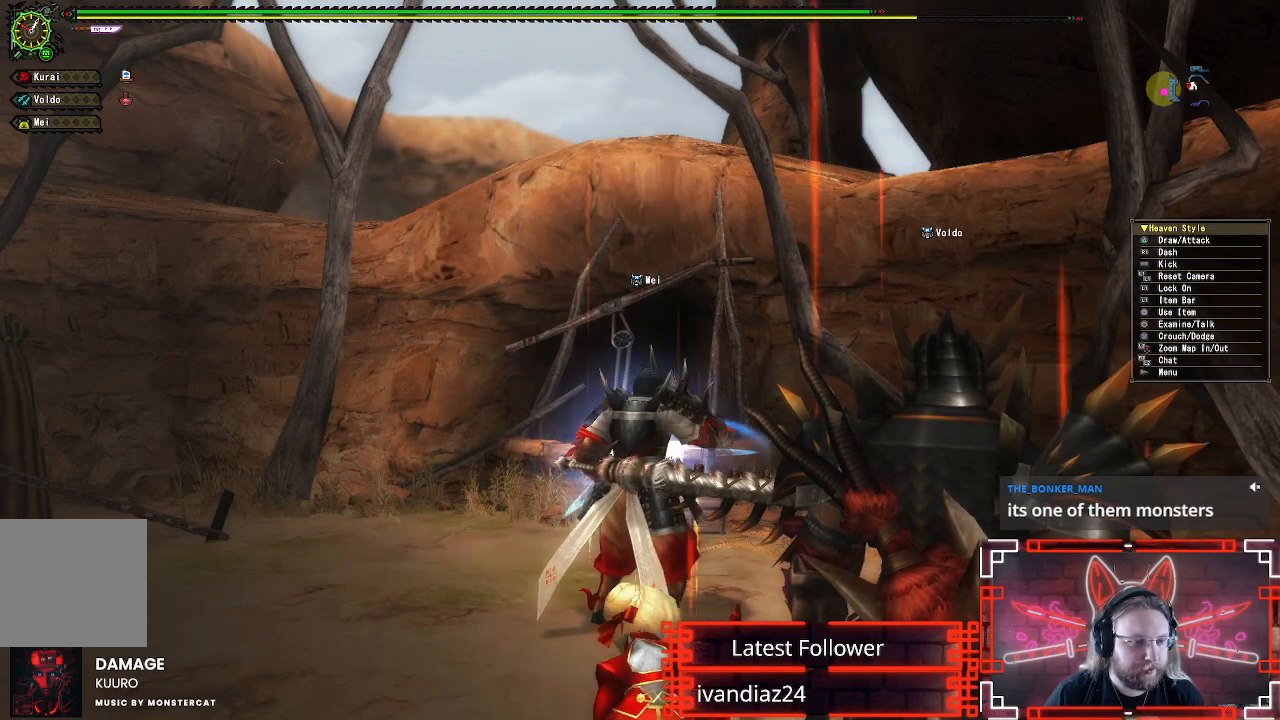
{"buttons": ["X"], "left_stick": "up", "right_stick": "center", "events": [[383, "X", "down"]]}
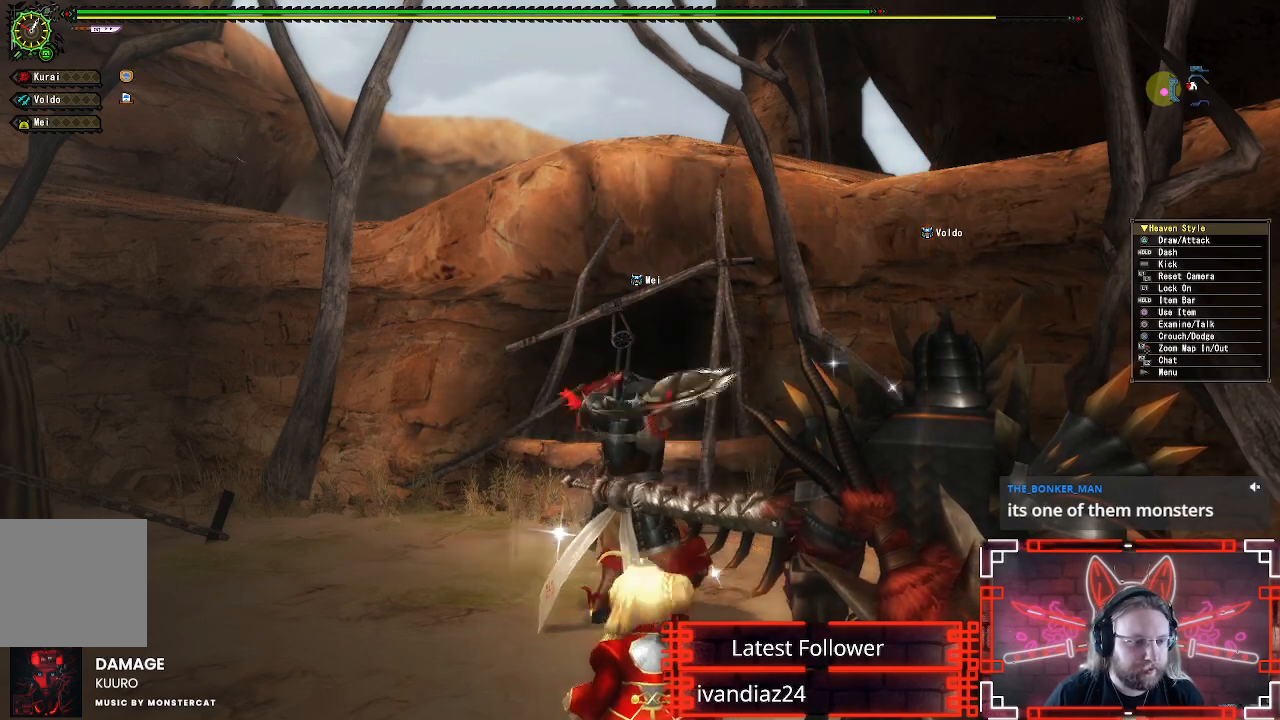
{"buttons": ["X"], "left_stick": "up", "right_stick": "center", "events": [[50, "X", "up"], [200, "X", "down"], [333, "X", "up"], [450, "X", "down"]]}
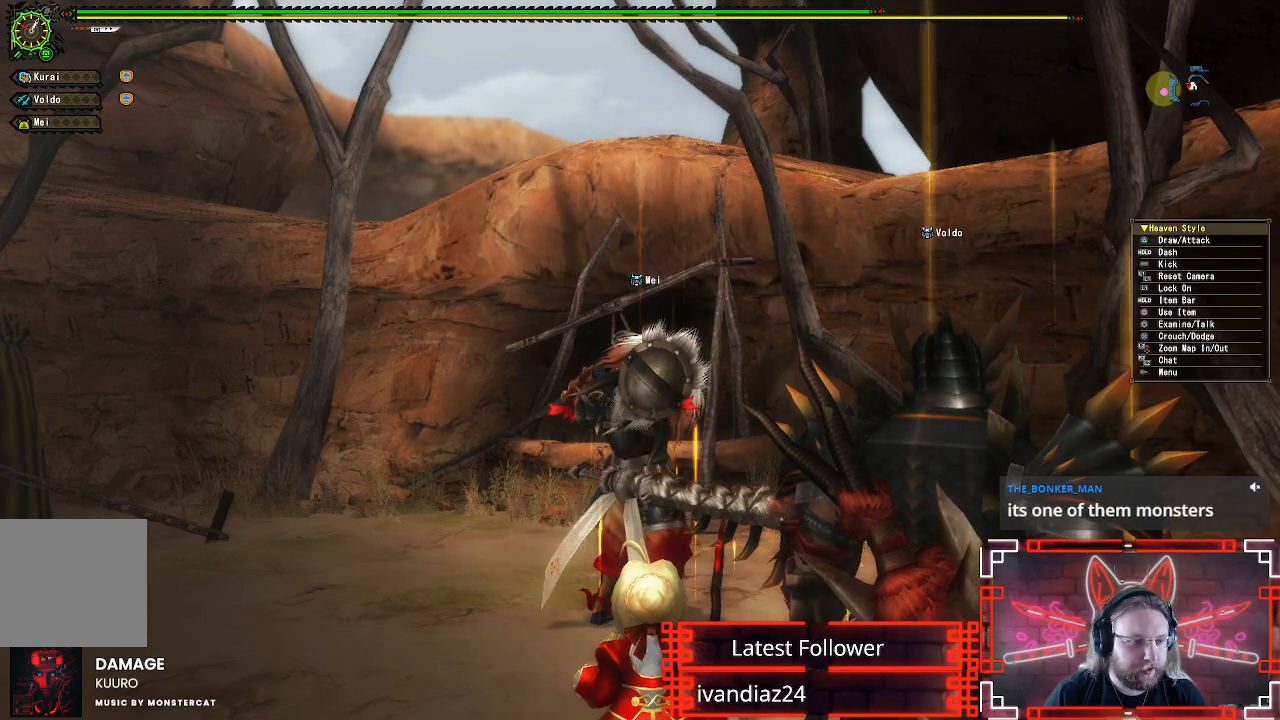
{"buttons": [], "left_stick": "up", "right_stick": "center", "events": [[50, "X", "up"], [217, "X", "down"], [317, "X", "up"]]}
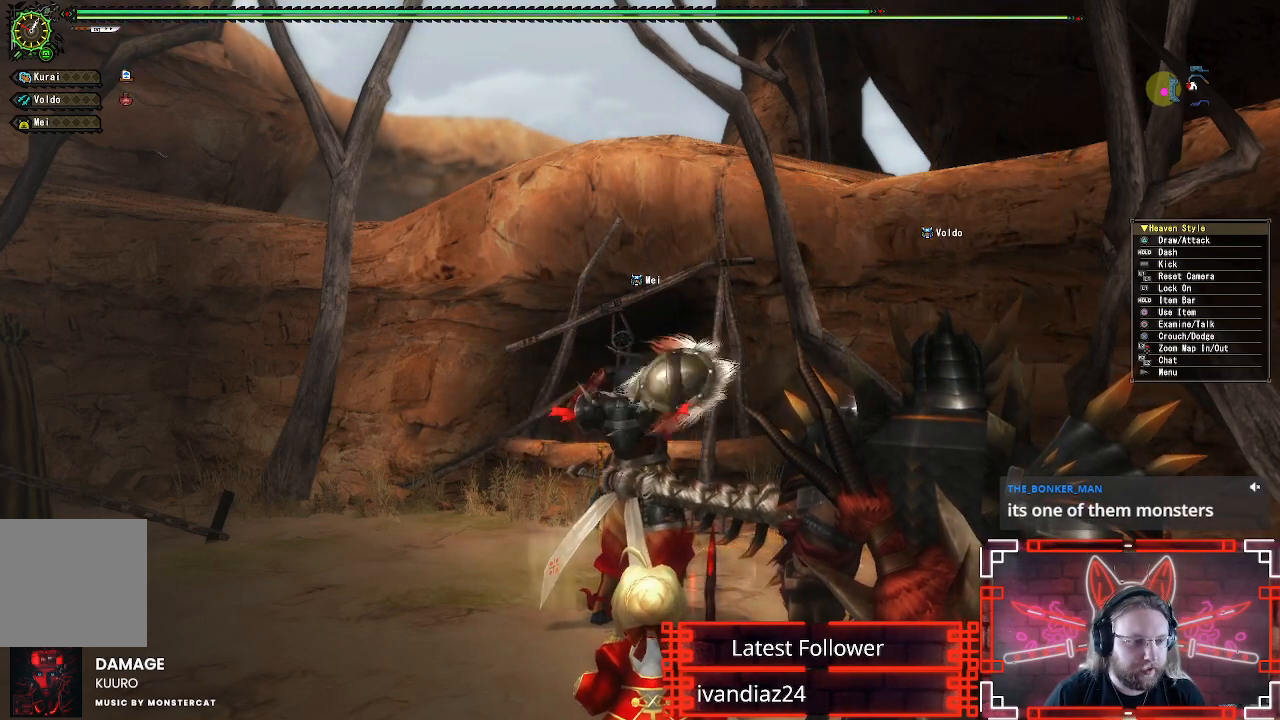
{"buttons": ["X"], "left_stick": "up", "right_stick": "center", "events": [[267, "X", "down"], [367, "X", "up"], [467, "X", "down"]]}
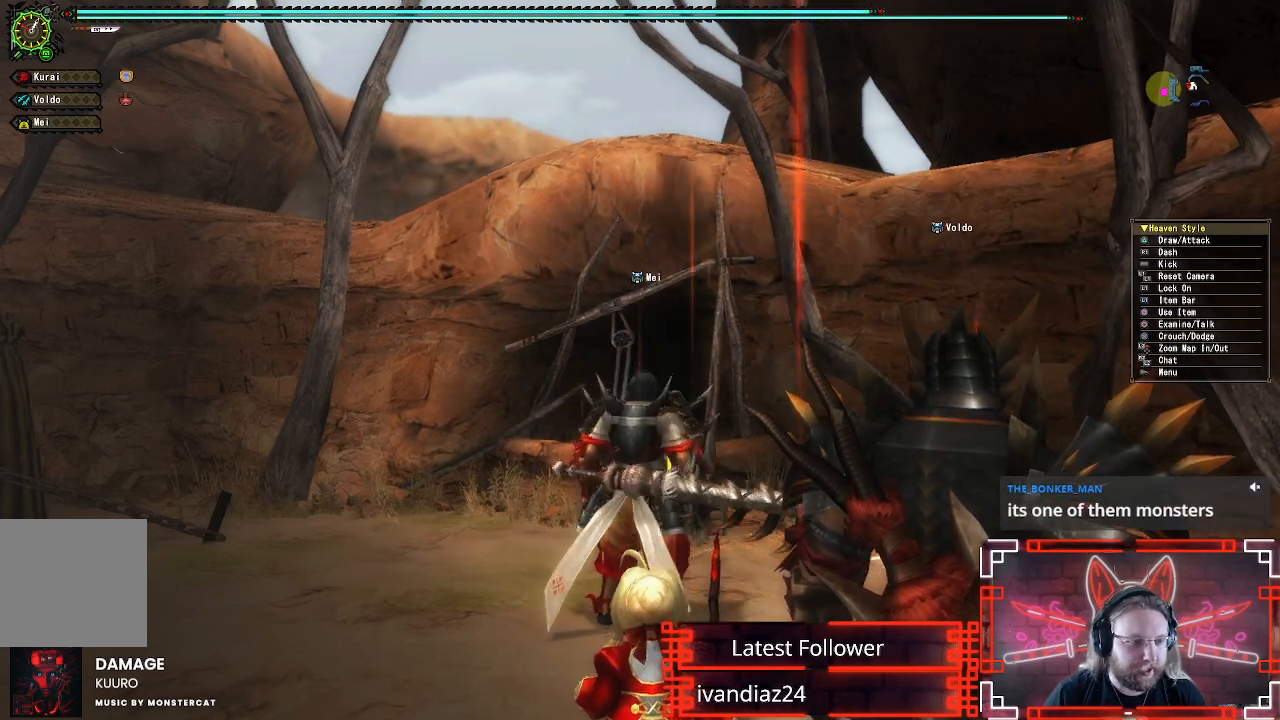
{"buttons": [], "left_stick": "up", "right_stick": "center", "events": [[83, "X", "up"], [200, "X", "down"], [267, "X", "up"], [350, "X", "down"], [467, "X", "up"]]}
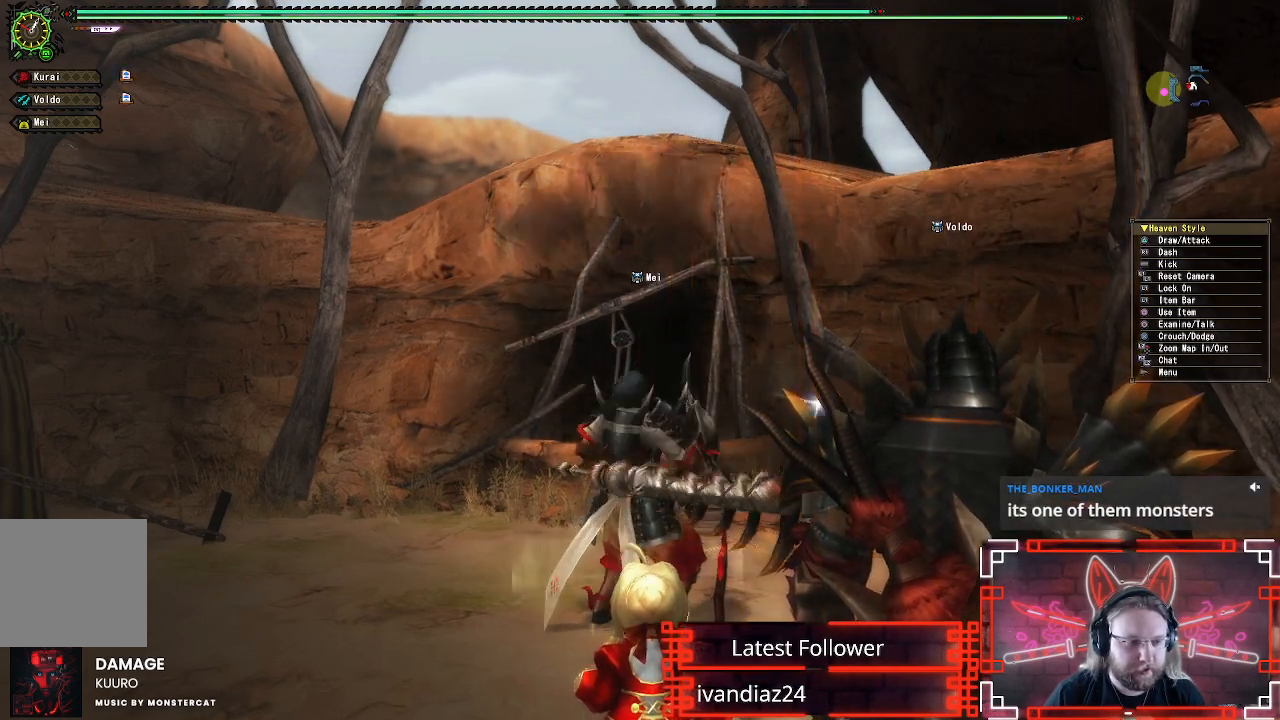
{"buttons": ["X", "L1"], "left_stick": "center", "right_stick": "center", "events": [[50, "left_stick", "center"], [100, "L1", "down"], [400, "X", "down"]]}